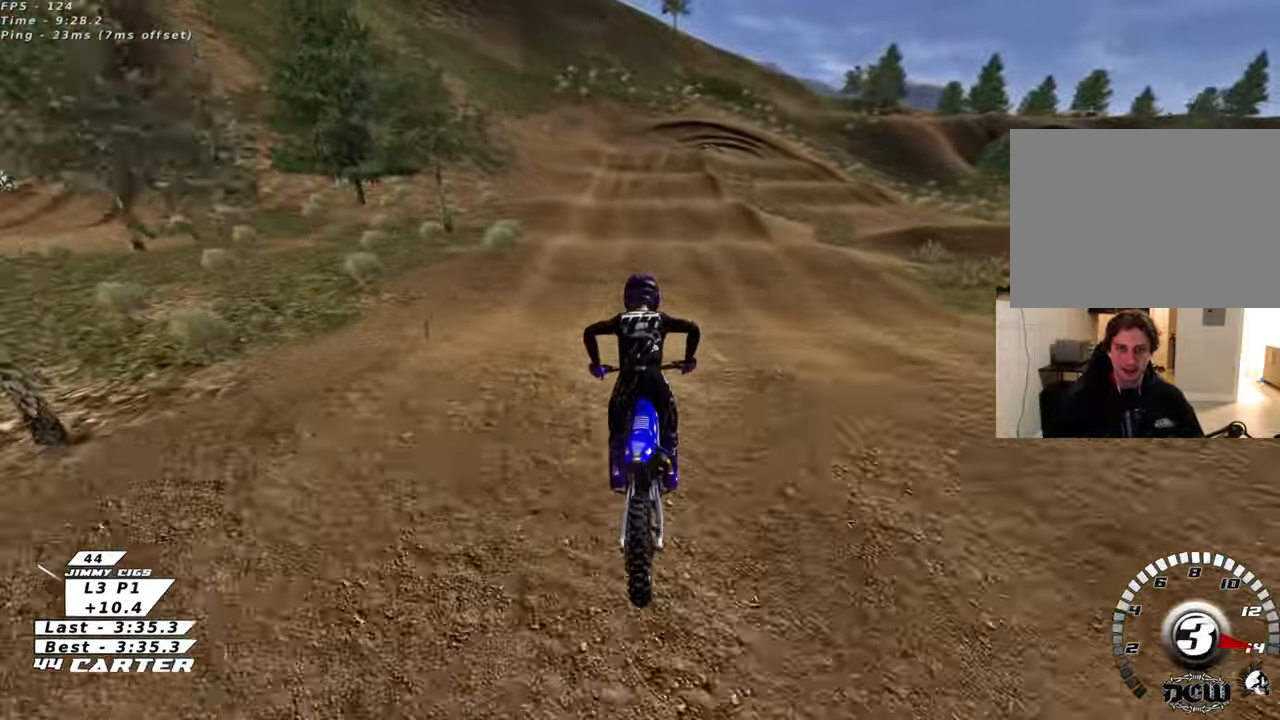
Gameplay with a controller (Xbox layout); each line is a JSON object with the inputs held at the frame after it. "events" lists button and stick changes between this image and that frame as [ms after this image, input, new state], when the widget could be followed in between.
{"buttons": ["R2"], "left_stick": "down", "right_stick": "center", "events": [[83, "left_stick", "center"], [133, "left_stick", "down"], [217, "A", "down"], [283, "left_stick", "up"], [333, "A", "up"], [483, "left_stick", "down"]]}
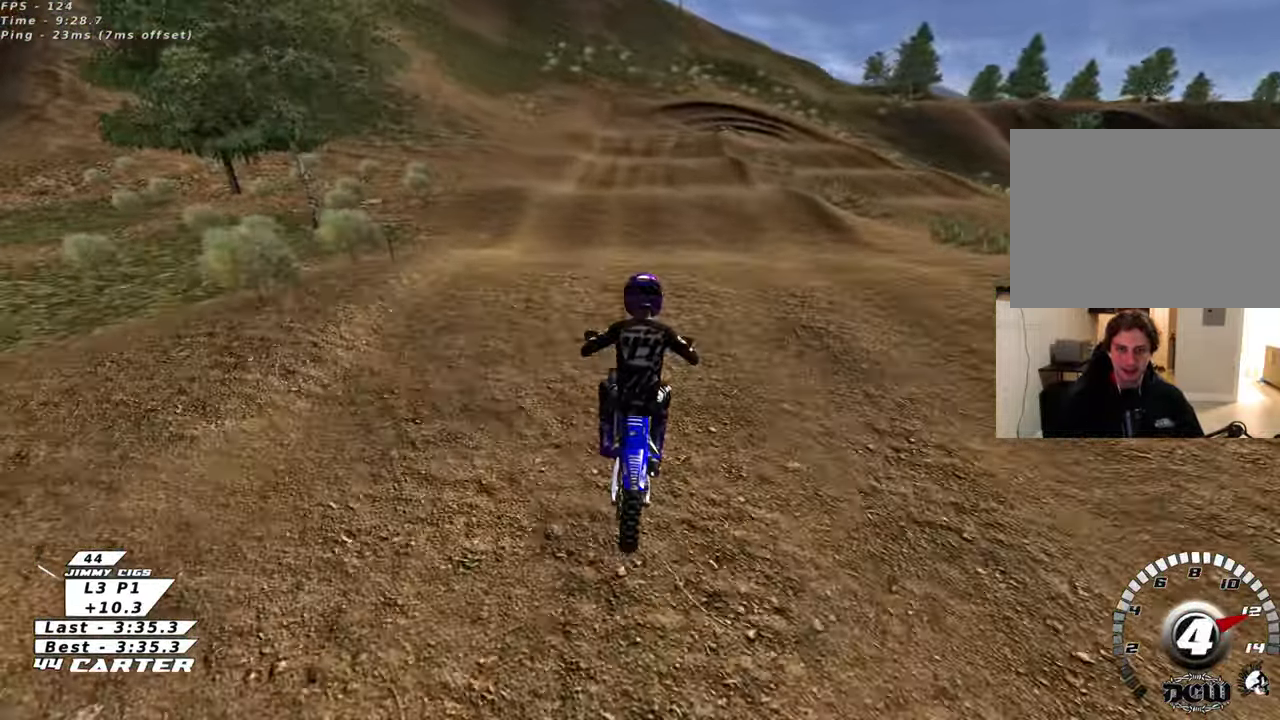
{"buttons": ["R2"], "left_stick": "up", "right_stick": "center", "events": [[67, "A", "down"], [150, "left_stick", "up-right"], [183, "A", "up"], [400, "left_stick", "up"]]}
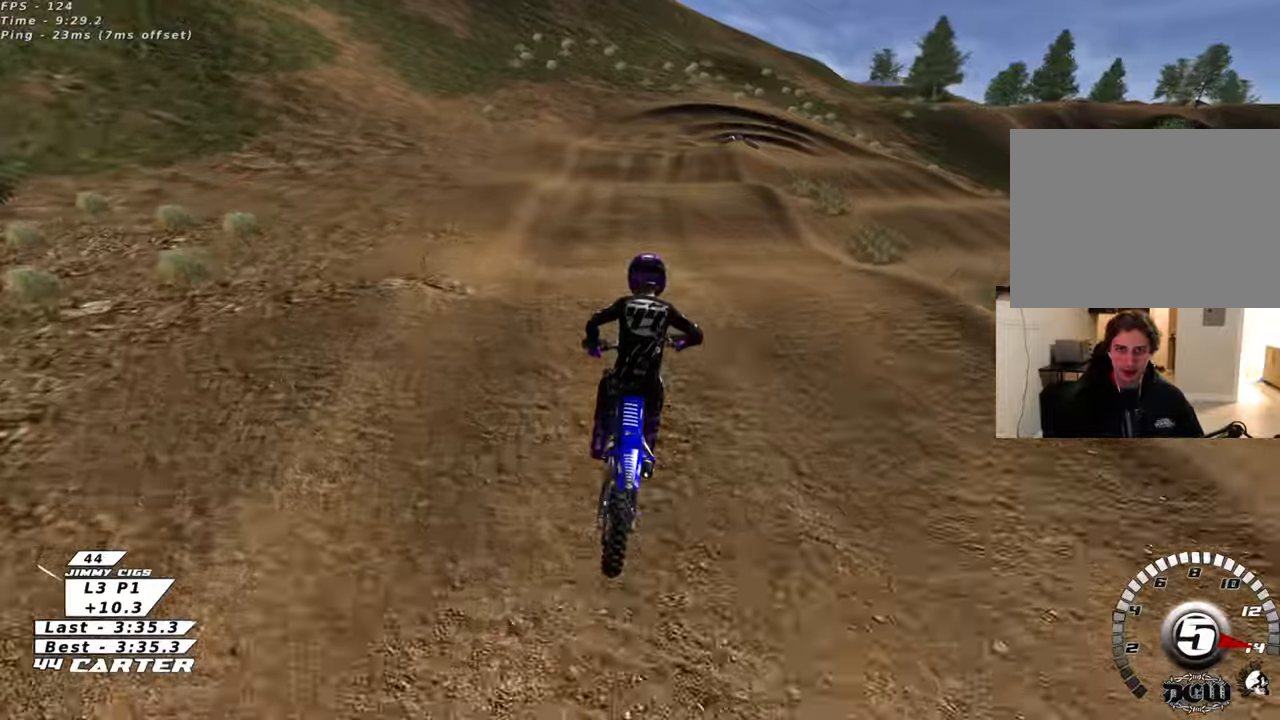
{"buttons": ["X", "R2"], "left_stick": "center", "right_stick": "center", "events": [[283, "left_stick", "center"], [317, "X", "down"], [417, "X", "up"], [500, "X", "down"]]}
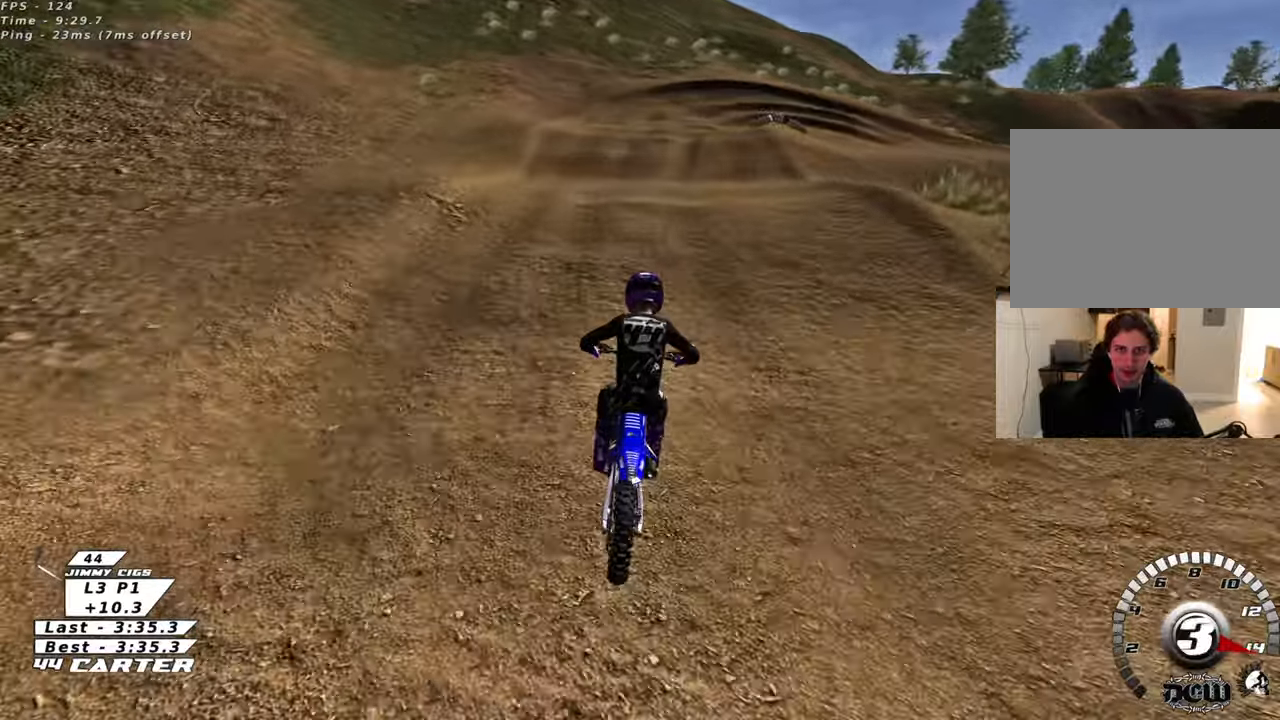
{"buttons": [], "left_stick": "down-right", "right_stick": "center", "events": [[50, "L2", "down"], [50, "R2", "up"], [67, "X", "up"], [233, "left_stick", "down"], [250, "L2", "up"], [500, "left_stick", "down-right"]]}
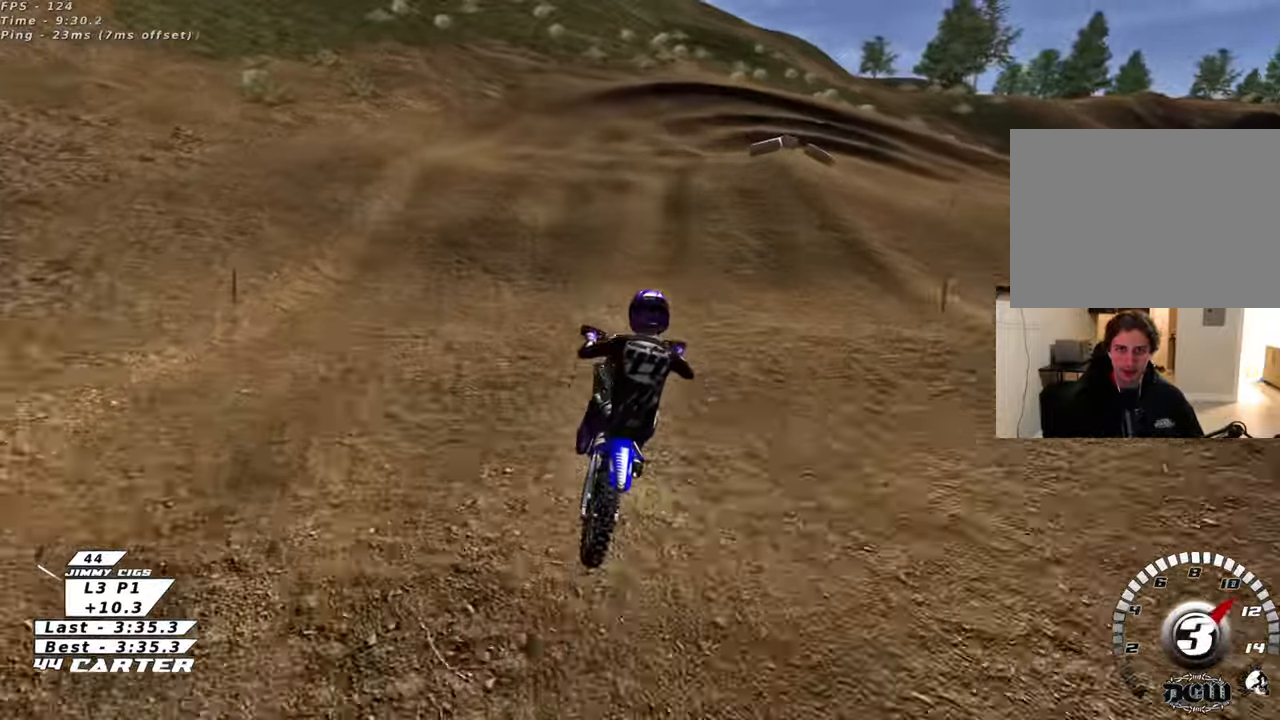
{"buttons": ["X", "L2"], "left_stick": "down", "right_stick": "center", "events": [[83, "X", "down"], [117, "R2", "down"], [117, "left_stick", "center"], [183, "X", "up"], [267, "R2", "up"], [283, "X", "down"], [300, "L2", "down"], [367, "X", "up"], [450, "X", "down"], [450, "left_stick", "down"]]}
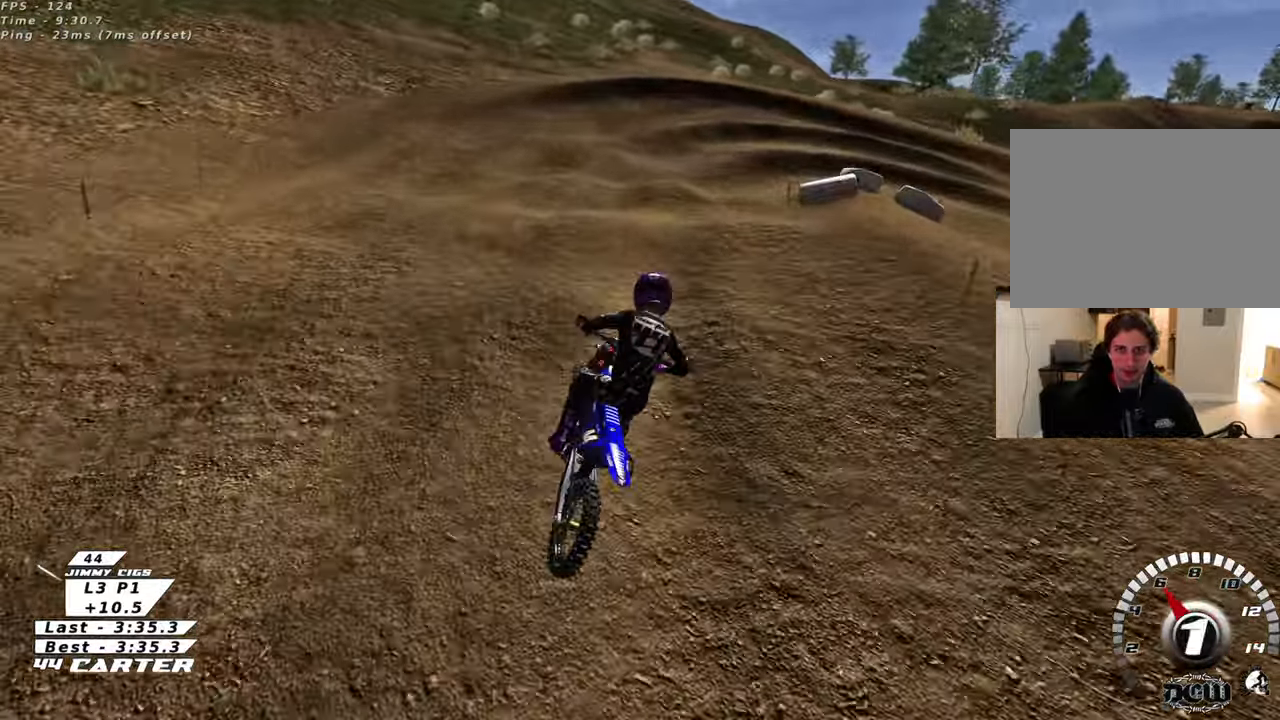
{"buttons": [], "left_stick": "down-left", "right_stick": "center"}
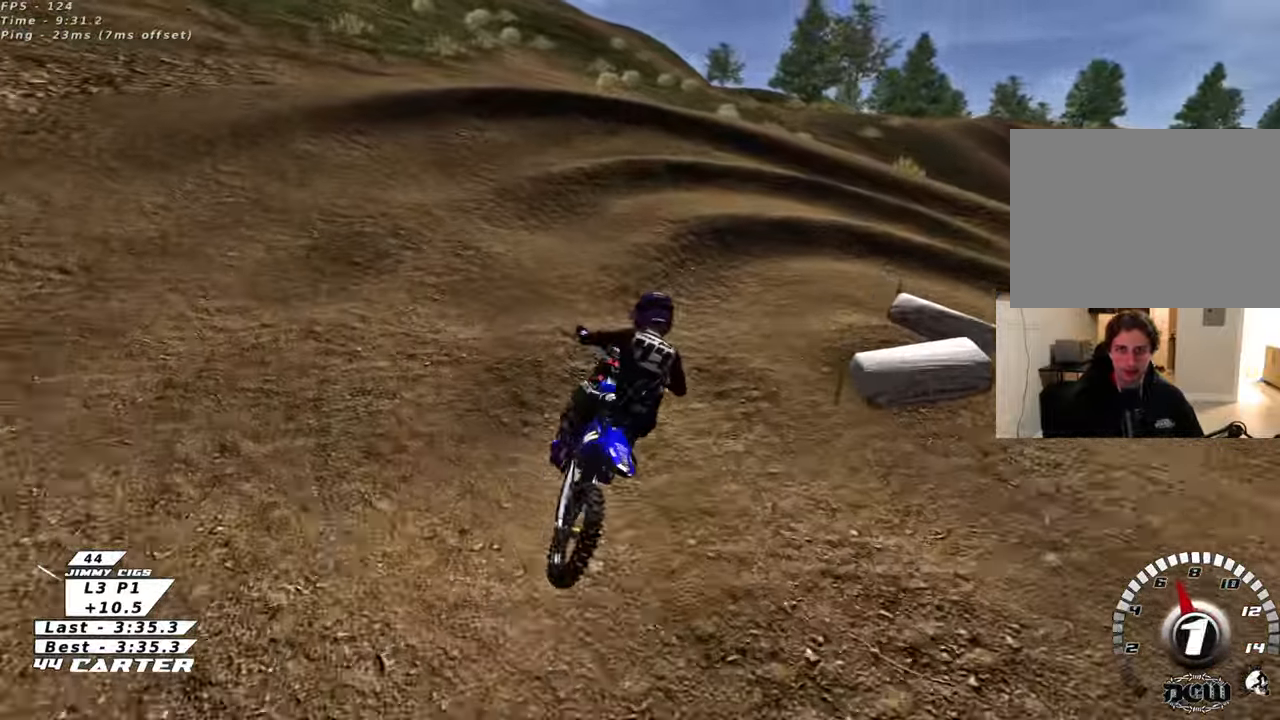
{"buttons": [], "left_stick": "up-right", "right_stick": "center", "events": [[200, "left_stick", "right"], [367, "left_stick", "up-right"], [400, "R2", "down"], [500, "R2", "up"]]}
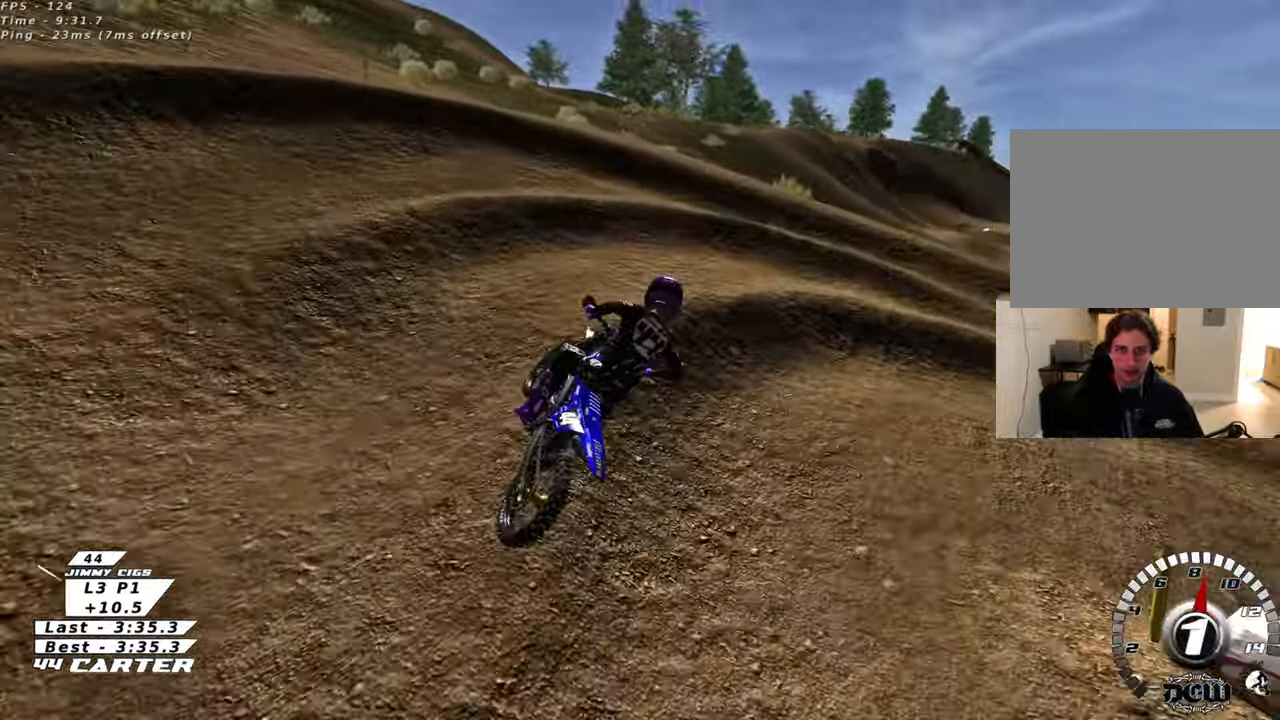
{"buttons": [], "left_stick": "up-right", "right_stick": "center", "events": [[50, "left_stick", "up"], [100, "R2", "down"], [233, "R2", "up"], [367, "left_stick", "up-right"]]}
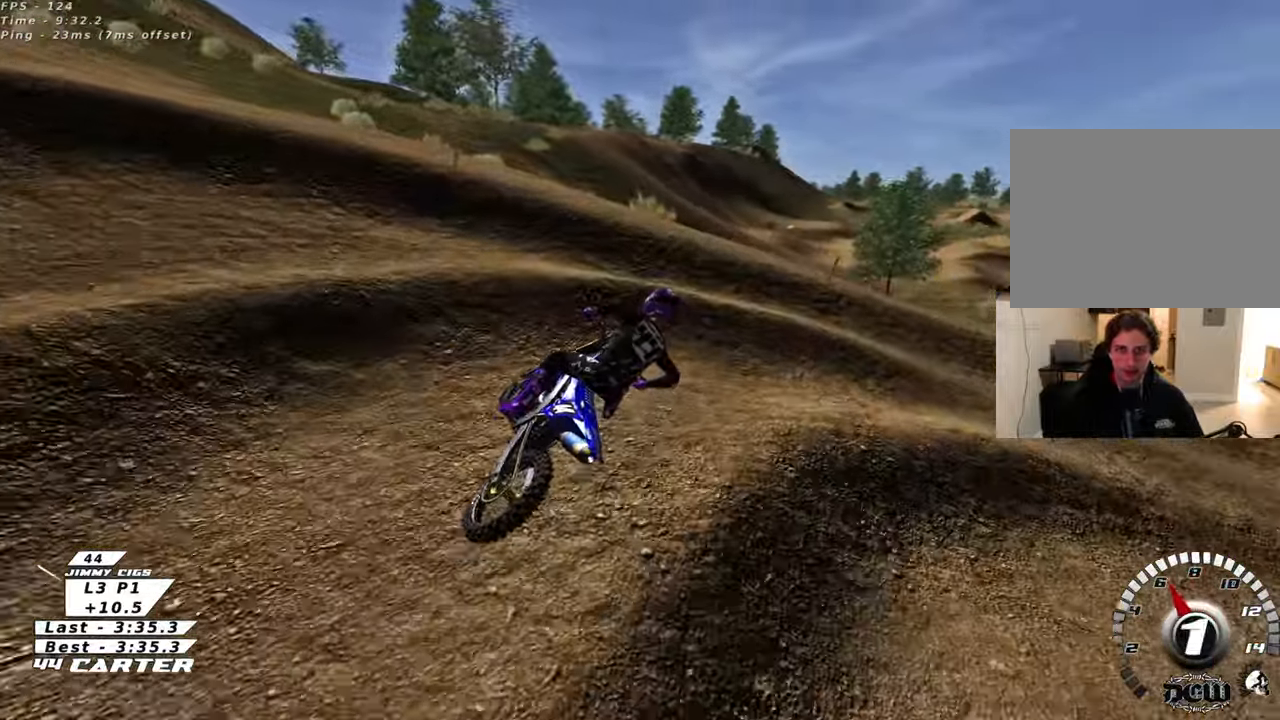
{"buttons": ["R2", "R3"], "left_stick": "up-left", "right_stick": "left", "events": [[50, "right_stick", "left"], [150, "R3", "down"], [150, "right_stick", "down-left"], [167, "R2", "down"], [400, "left_stick", "center"], [400, "right_stick", "left"], [467, "left_stick", "up-left"]]}
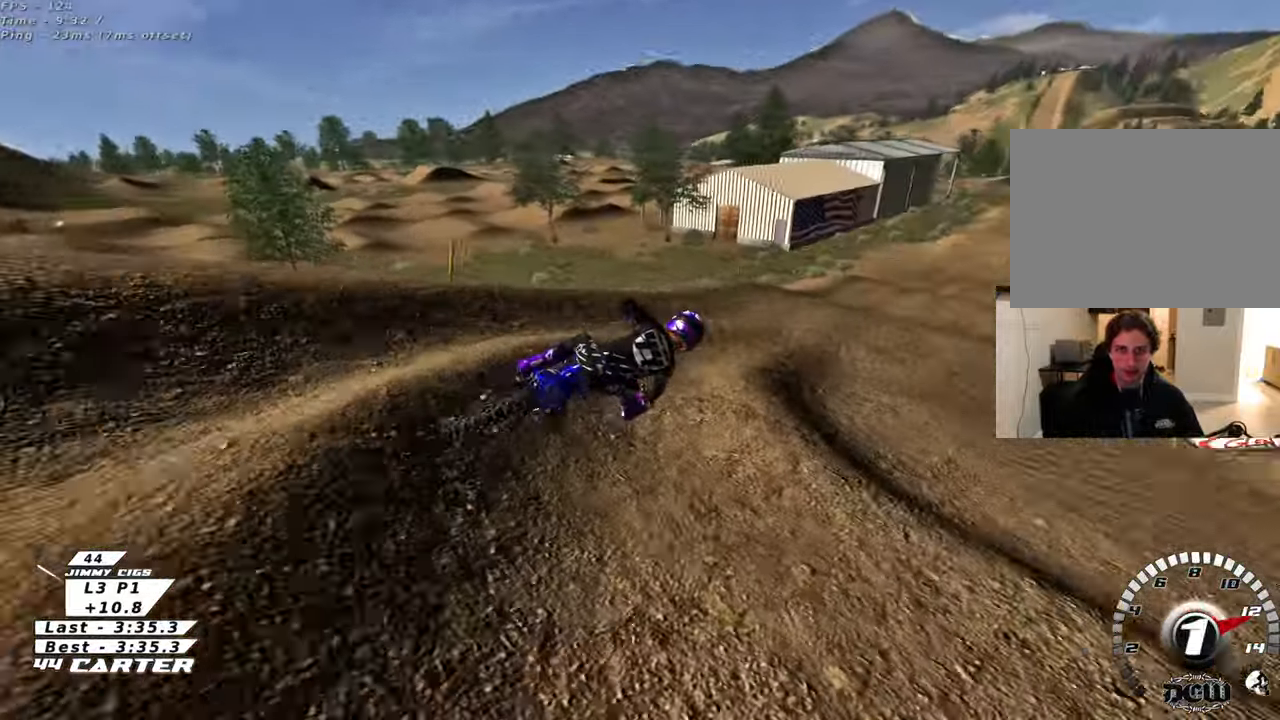
{"buttons": ["R2"], "left_stick": "up", "right_stick": "center", "events": [[233, "left_stick", "up"], [300, "R3", "up"], [400, "right_stick", "center"]]}
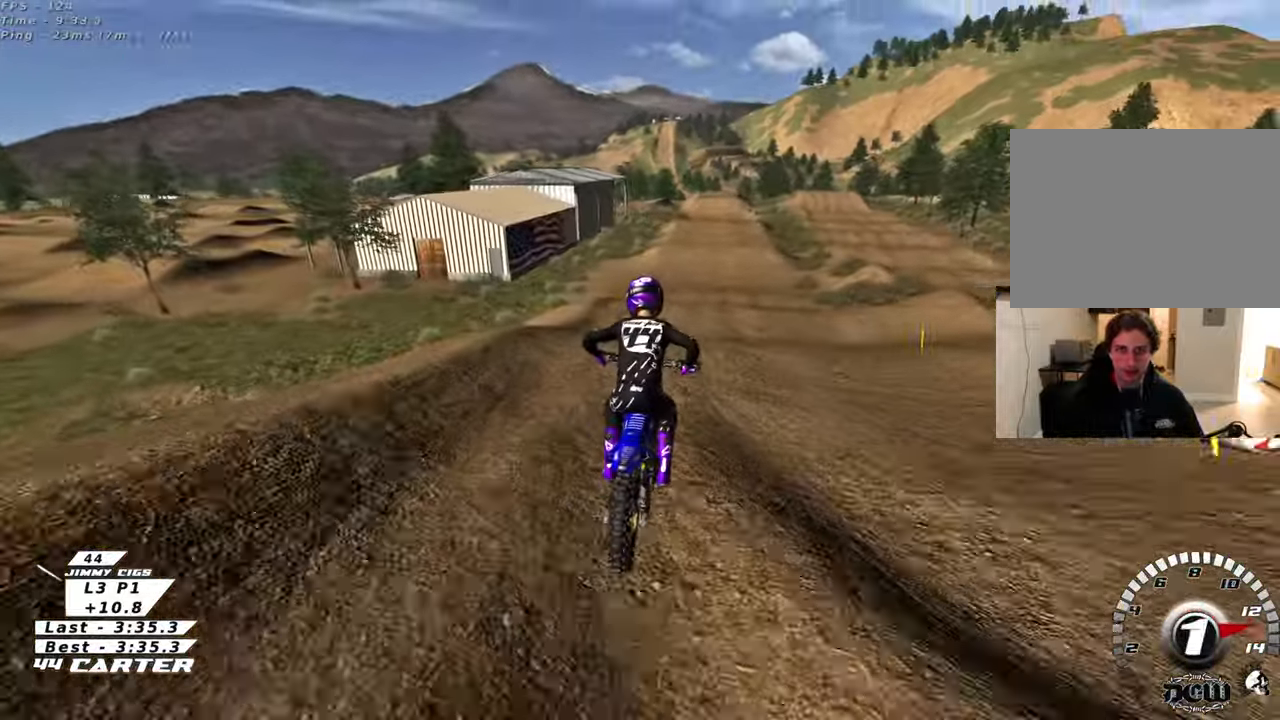
{"buttons": ["A", "R2"], "left_stick": "right", "right_stick": "center", "events": [[50, "left_stick", "up-right"], [267, "A", "down"], [283, "left_stick", "center"], [350, "left_stick", "down"], [383, "A", "up"], [483, "A", "down"], [500, "left_stick", "right"]]}
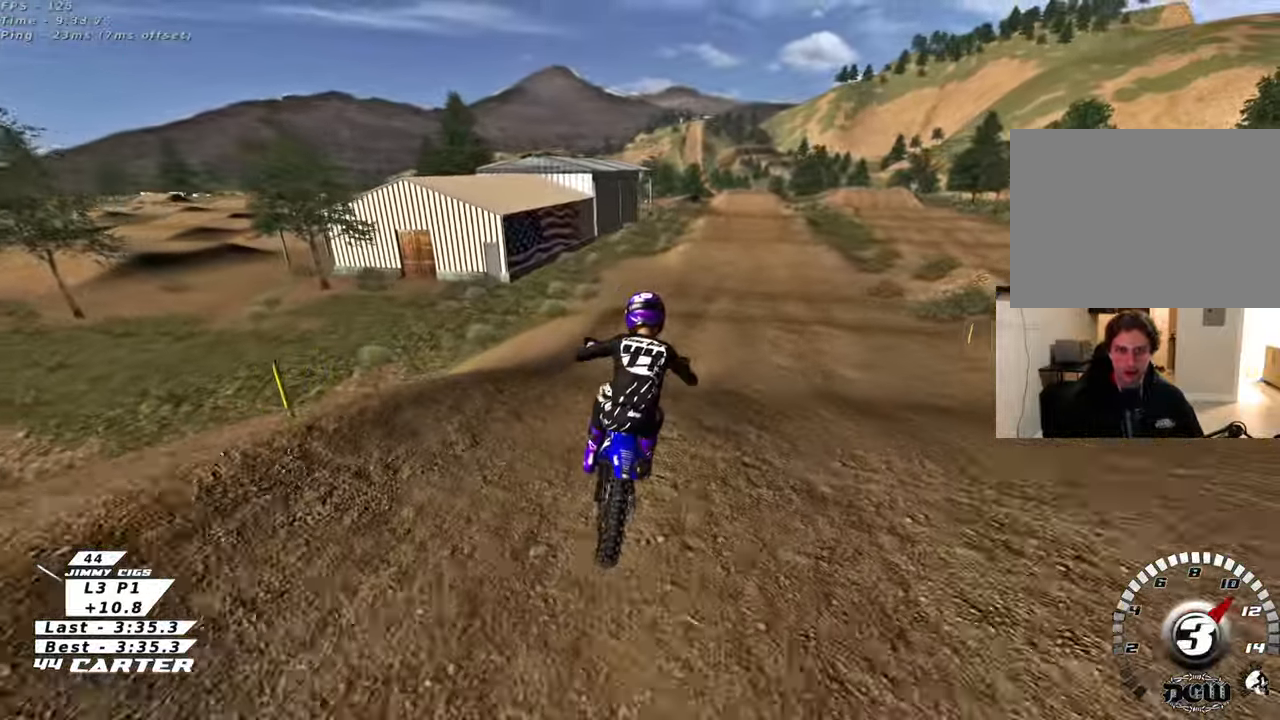
{"buttons": ["R2"], "left_stick": "up-left", "right_stick": "center", "events": [[17, "left_stick", "up-right"], [117, "A", "up"], [233, "A", "down"], [333, "A", "up"], [333, "left_stick", "up"], [433, "left_stick", "up-left"]]}
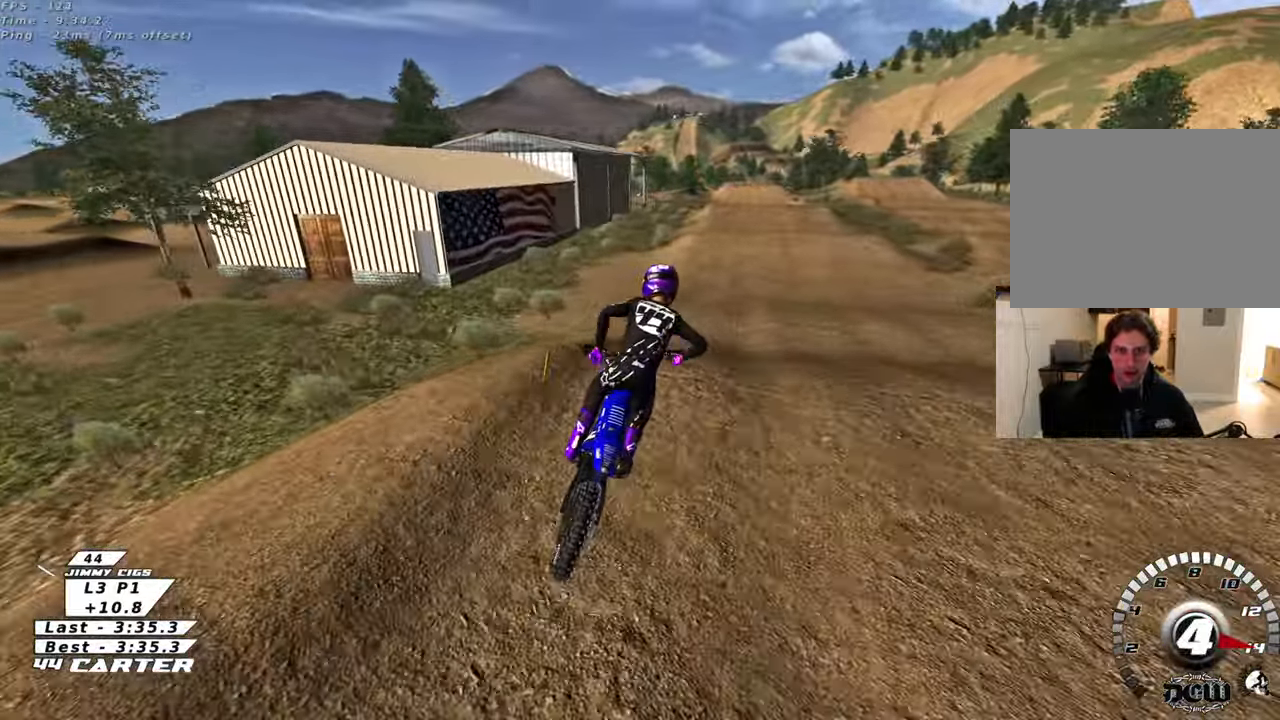
{"buttons": ["X", "R2"], "left_stick": "up", "right_stick": "center", "events": [[67, "left_stick", "down-left"], [167, "A", "down"], [217, "left_stick", "up-right"], [300, "A", "up"], [367, "left_stick", "up"], [450, "X", "down"]]}
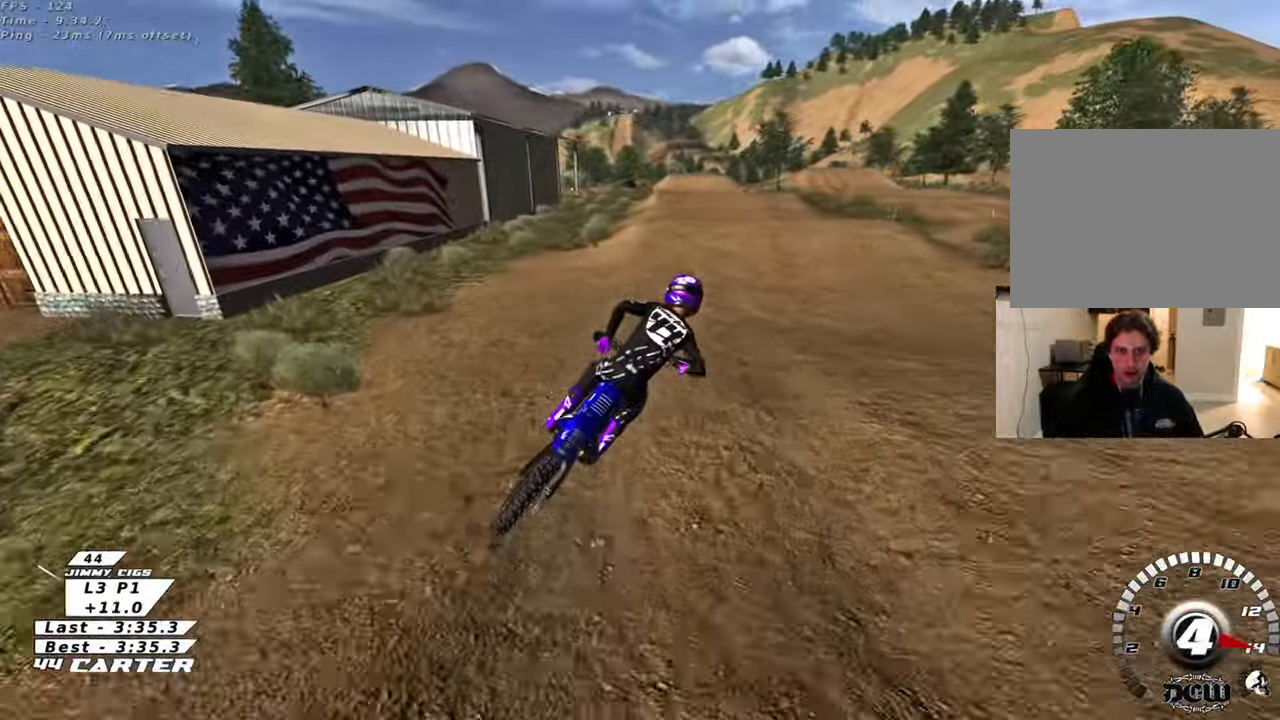
{"buttons": ["R2"], "left_stick": "down", "right_stick": "center", "events": [[67, "X", "up"], [167, "left_stick", "down-left"], [417, "left_stick", "down"]]}
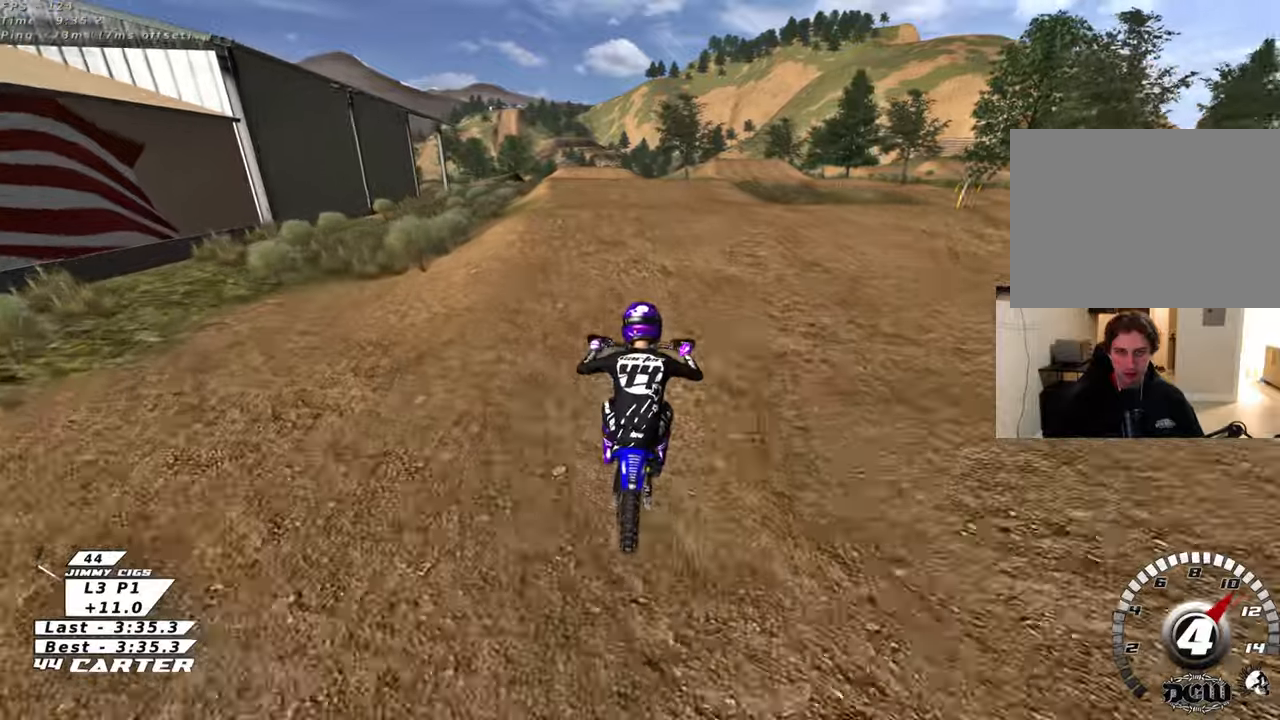
{"buttons": ["R2"], "left_stick": "right", "right_stick": "center", "events": [[183, "left_stick", "center"], [233, "left_stick", "down"], [350, "A", "down"], [367, "left_stick", "up"], [467, "A", "up"], [467, "left_stick", "right"]]}
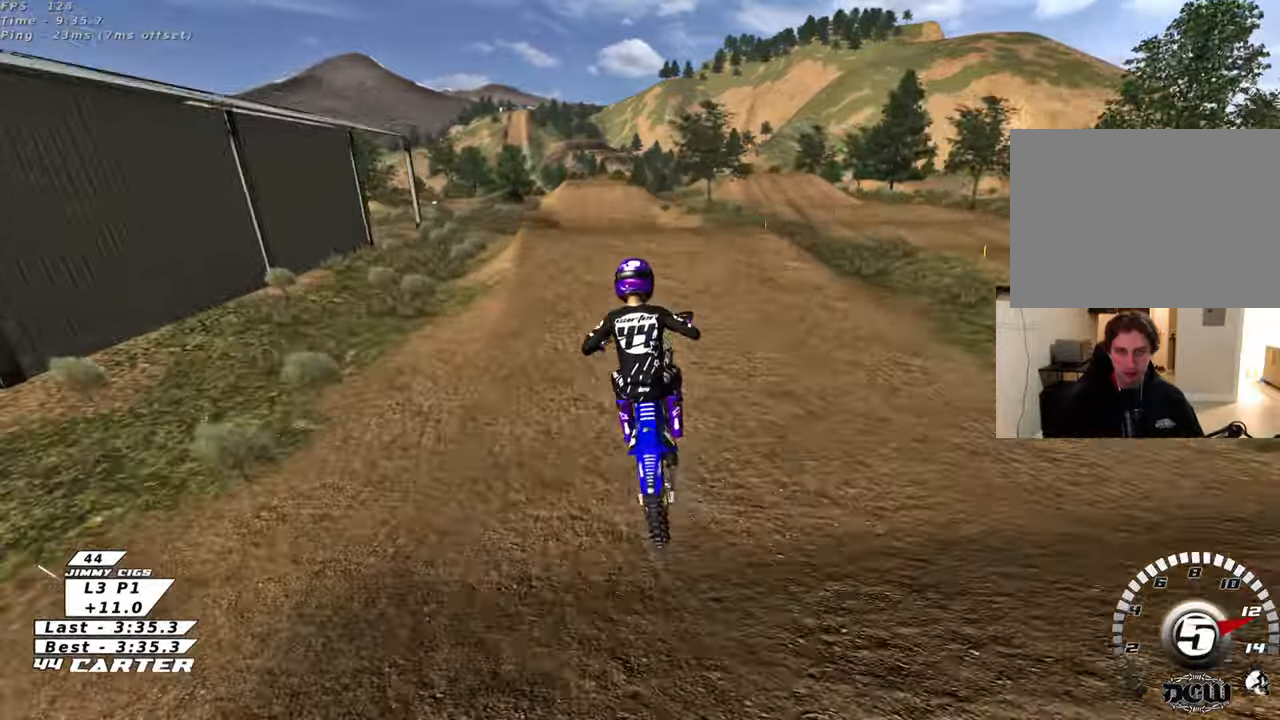
{"buttons": ["R2"], "left_stick": "down", "right_stick": "center", "events": [[50, "left_stick", "center"], [133, "left_stick", "left"], [150, "R2", "up"], [217, "R2", "down"], [233, "L1", "down"], [267, "R1", "down"], [367, "L1", "up"], [367, "left_stick", "down"], [400, "R1", "up"]]}
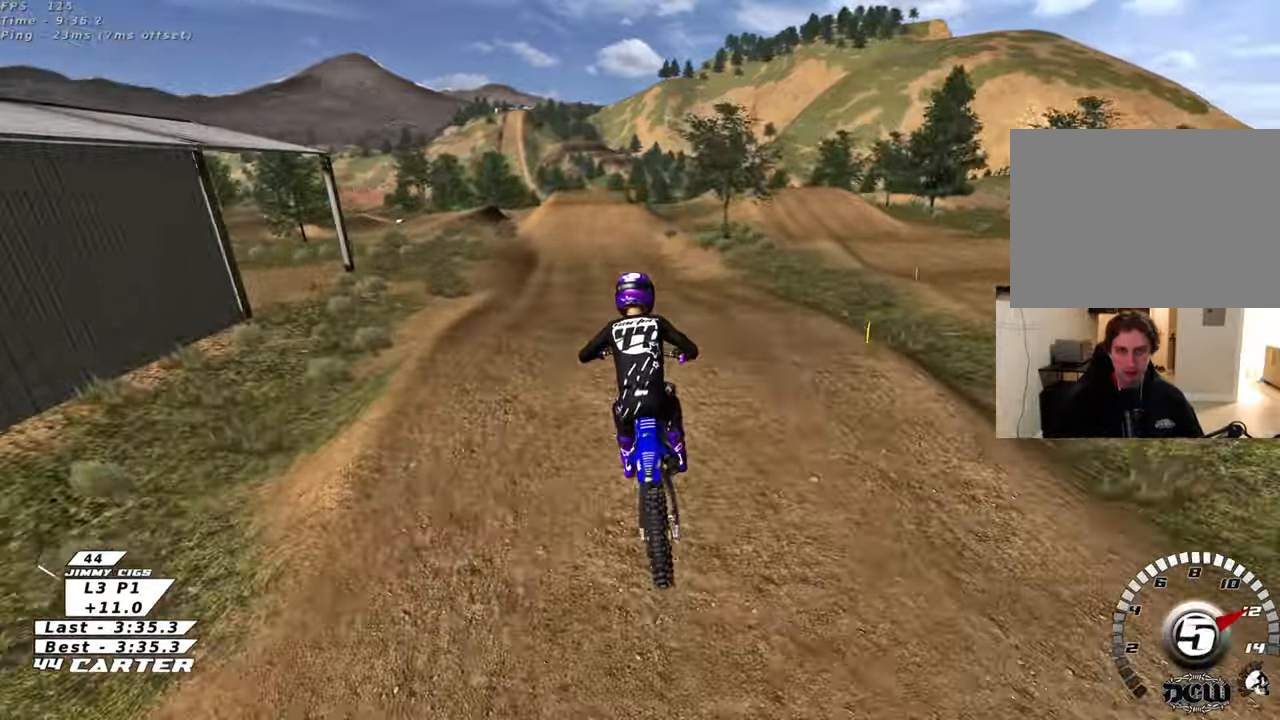
{"buttons": ["R2"], "left_stick": "up", "right_stick": "center", "events": [[50, "left_stick", "center"], [267, "A", "down"], [350, "left_stick", "up"], [400, "A", "up"]]}
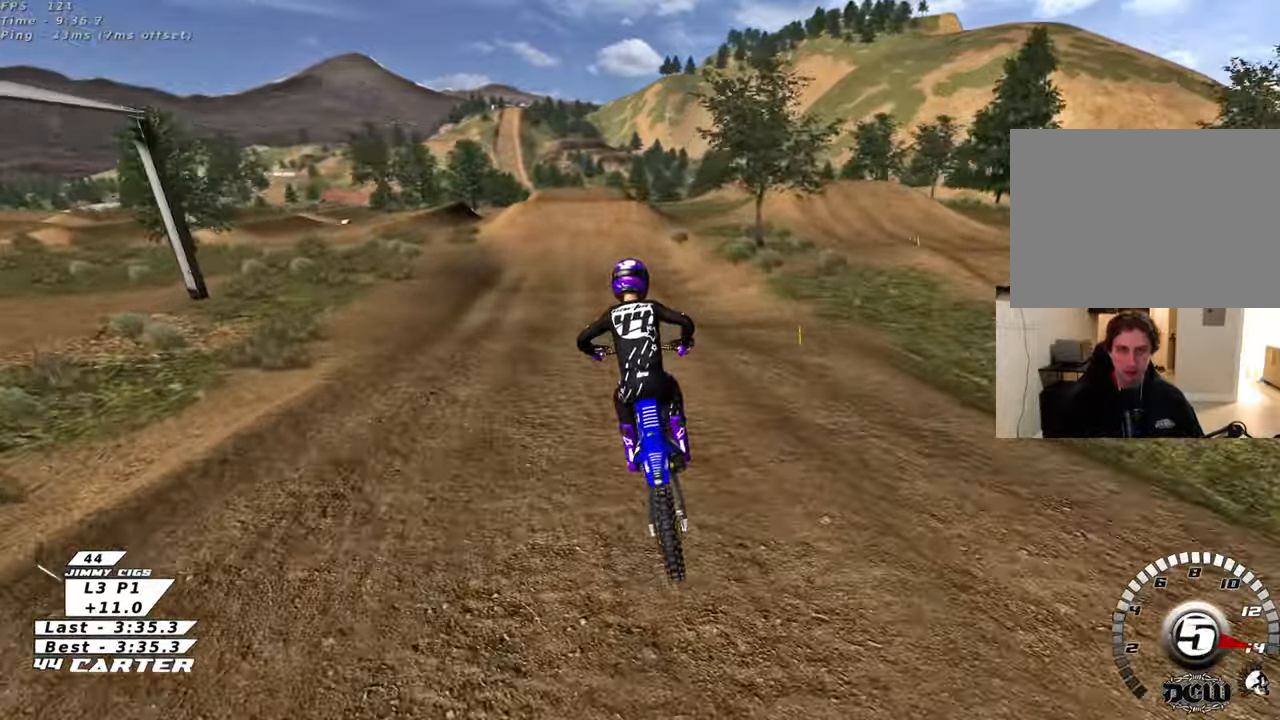
{"buttons": ["R2"], "left_stick": "center", "right_stick": "center", "events": [[117, "X", "down"], [250, "X", "up"], [350, "left_stick", "center"]]}
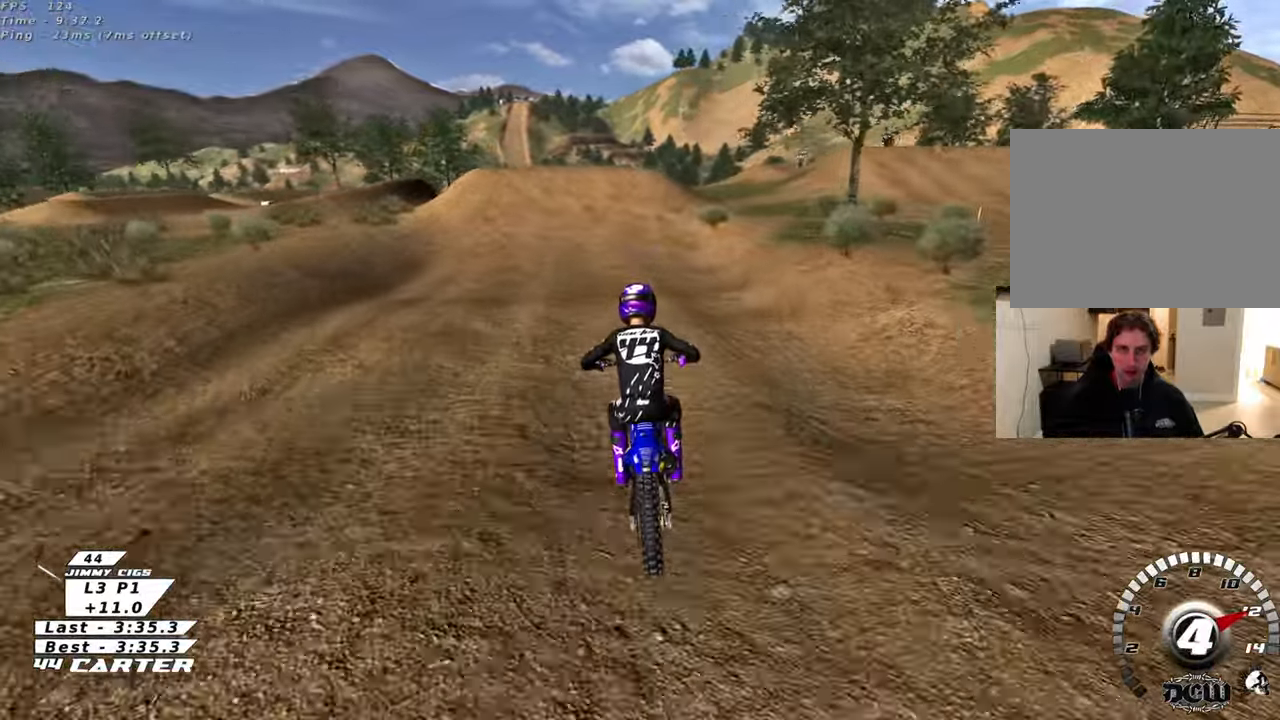
{"buttons": [], "left_stick": "center", "right_stick": "center", "events": [[400, "A", "down"], [483, "A", "up"], [483, "R2", "up"]]}
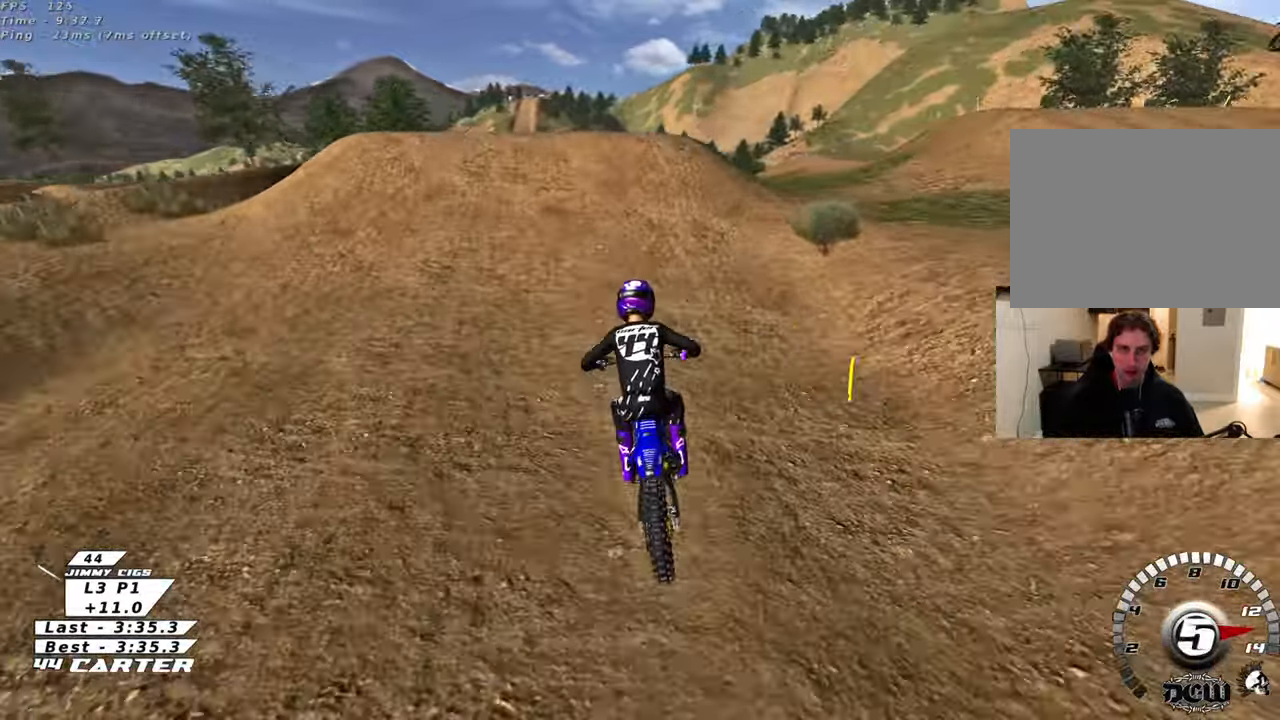
{"buttons": [], "left_stick": "down", "right_stick": "center", "events": [[183, "left_stick", "up"], [300, "left_stick", "left"], [450, "left_stick", "down"]]}
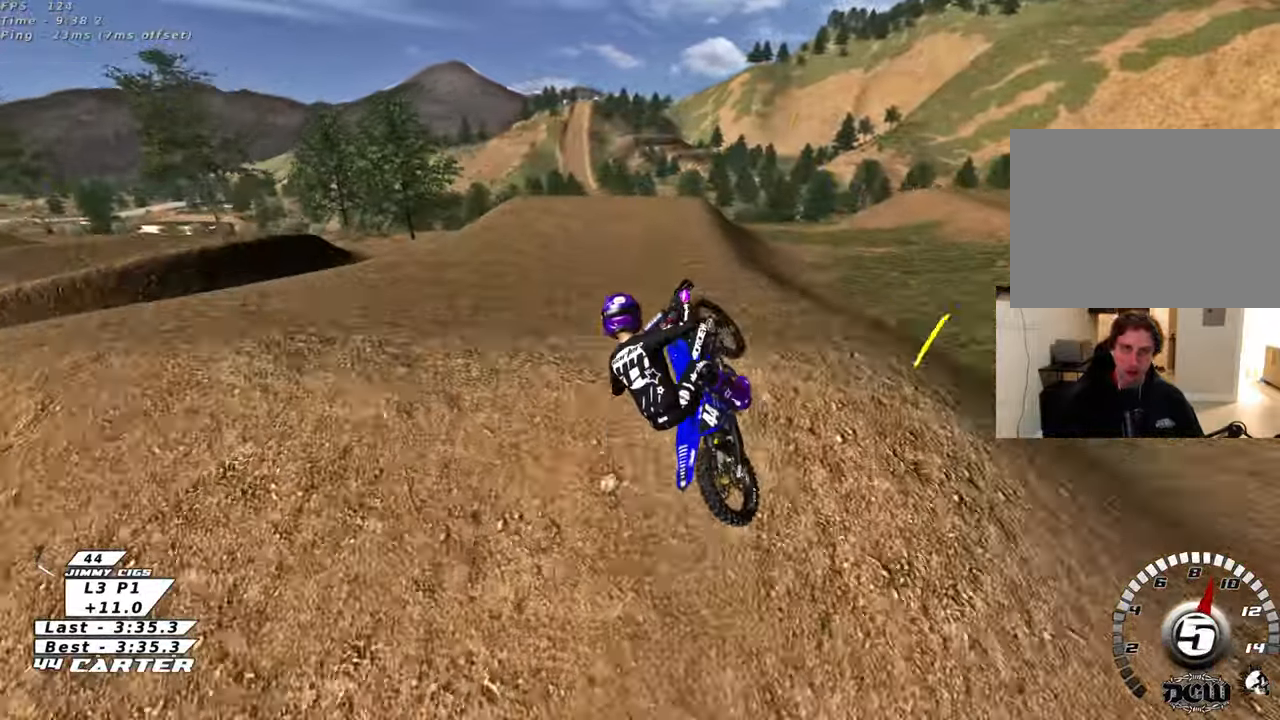
{"buttons": ["X"], "left_stick": "down-right", "right_stick": "center", "events": [[183, "left_stick", "down-left"], [383, "left_stick", "down-right"], [483, "X", "down"]]}
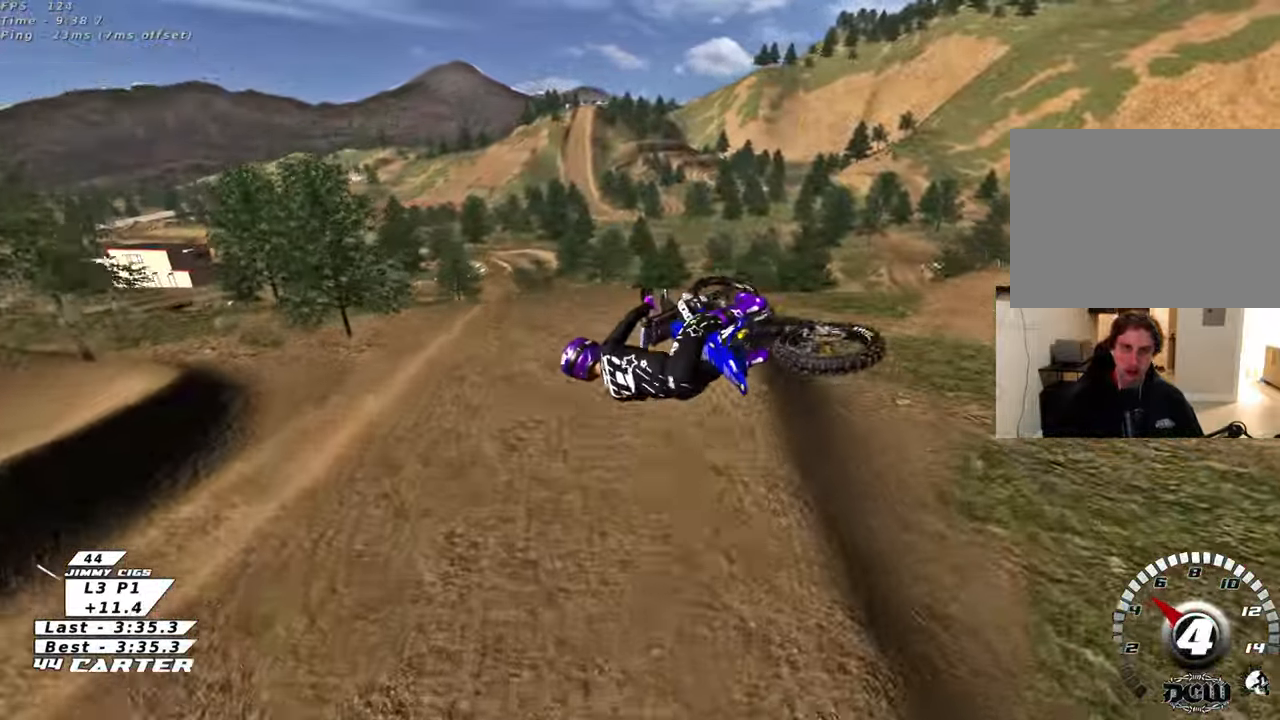
{"buttons": [], "left_stick": "center", "right_stick": "center", "events": [[83, "L2", "down"], [83, "X", "up"], [133, "L2", "up"], [217, "left_stick", "right"], [333, "left_stick", "center"]]}
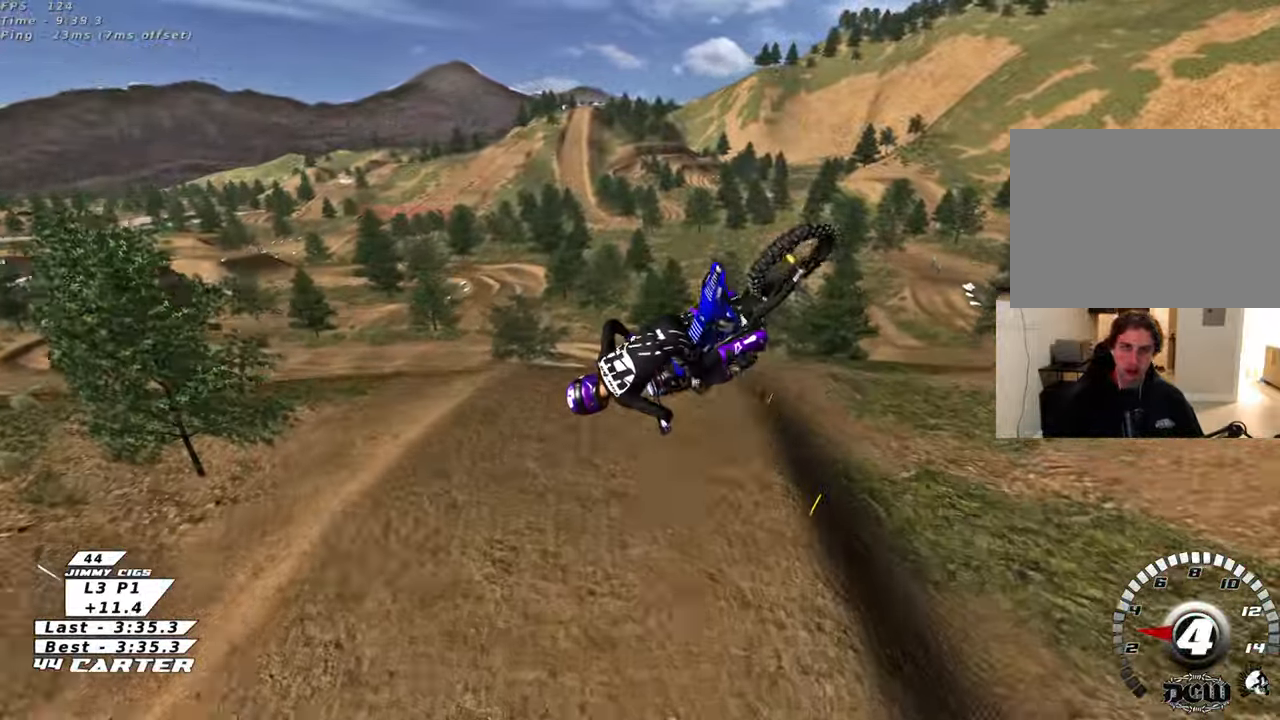
{"buttons": ["A", "R2"], "left_stick": "center", "right_stick": "center", "events": [[233, "R2", "down"], [367, "A", "down"]]}
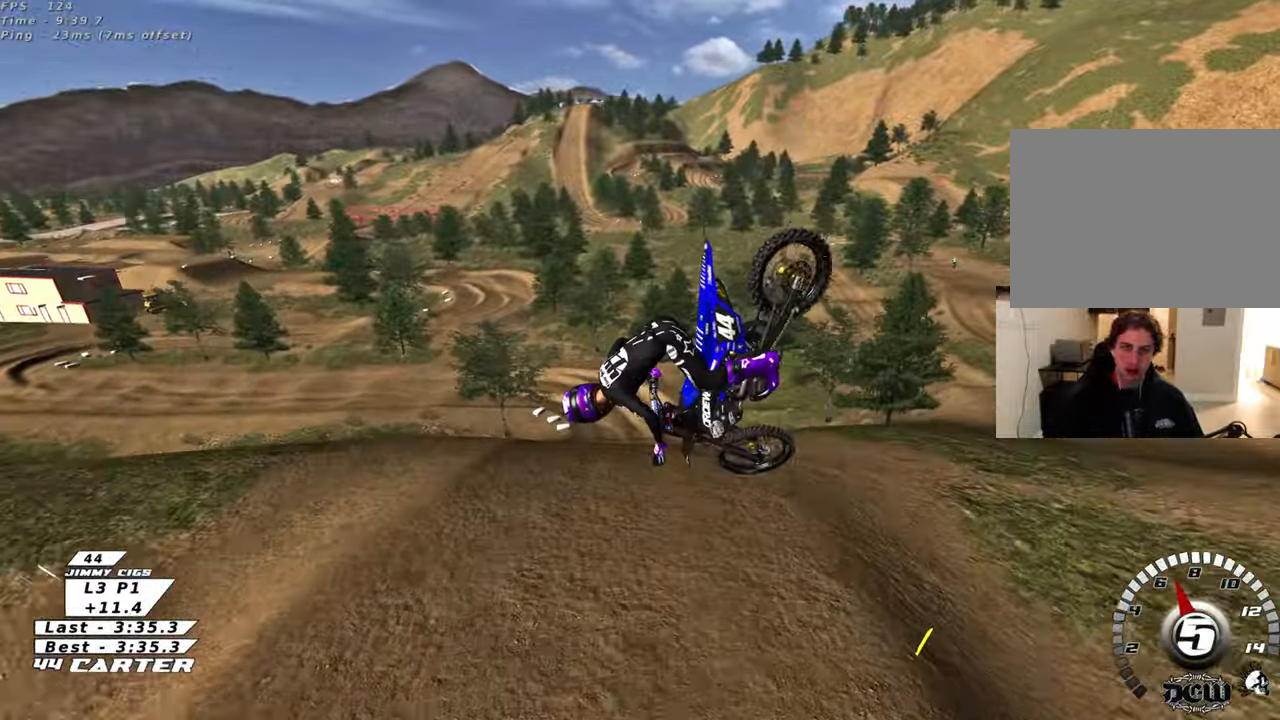
{"buttons": ["A", "R2"], "left_stick": "up-left", "right_stick": "center", "events": [[50, "A", "up"], [67, "R2", "up"], [383, "R2", "down"], [483, "left_stick", "up-left"], [500, "A", "down"]]}
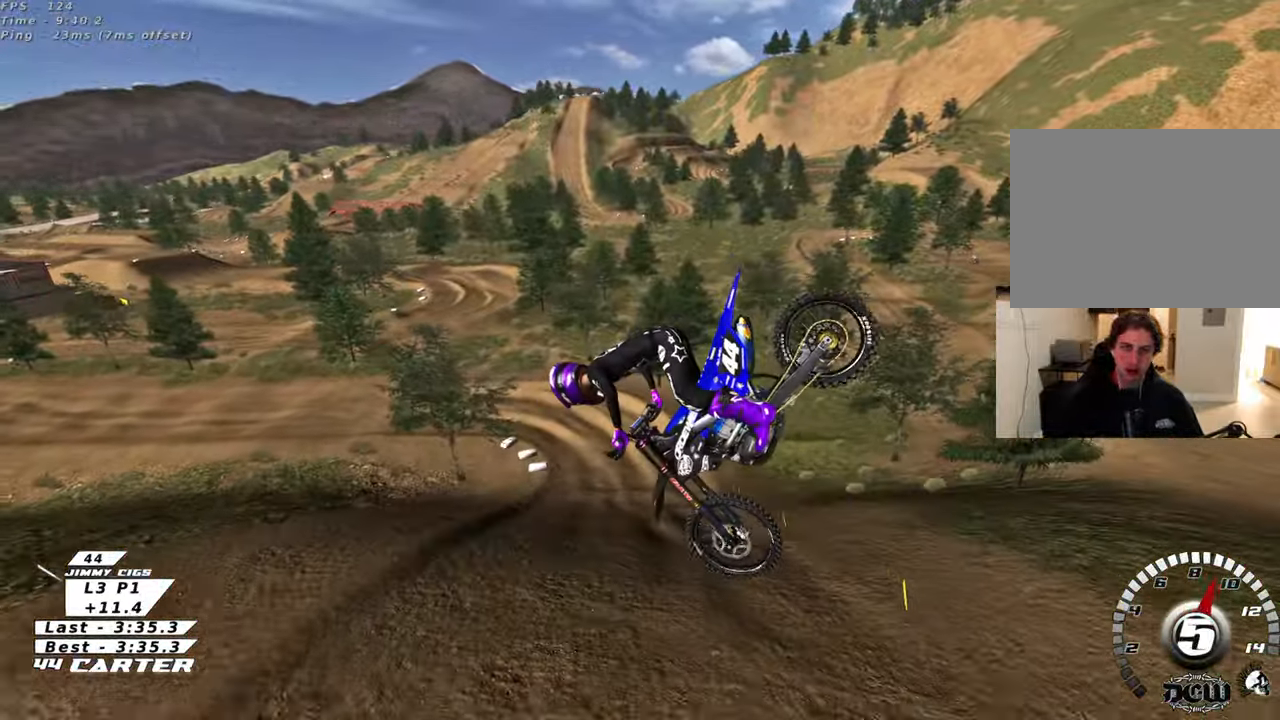
{"buttons": ["R2"], "left_stick": "up-left", "right_stick": "center", "events": [[50, "A", "up"], [67, "R2", "up"], [450, "R2", "down"]]}
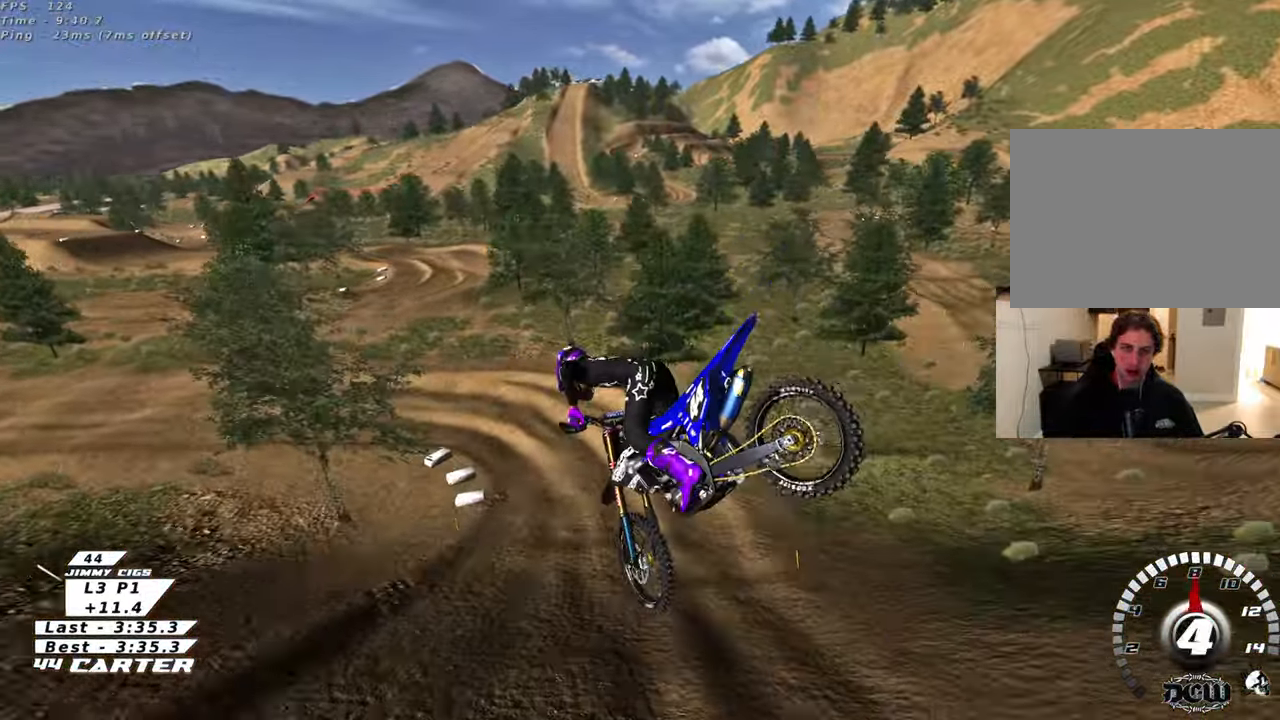
{"buttons": ["R3"], "left_stick": "center", "right_stick": "center", "events": [[17, "X", "down"], [100, "X", "up"], [150, "R2", "up"], [333, "R3", "down"], [450, "left_stick", "center"]]}
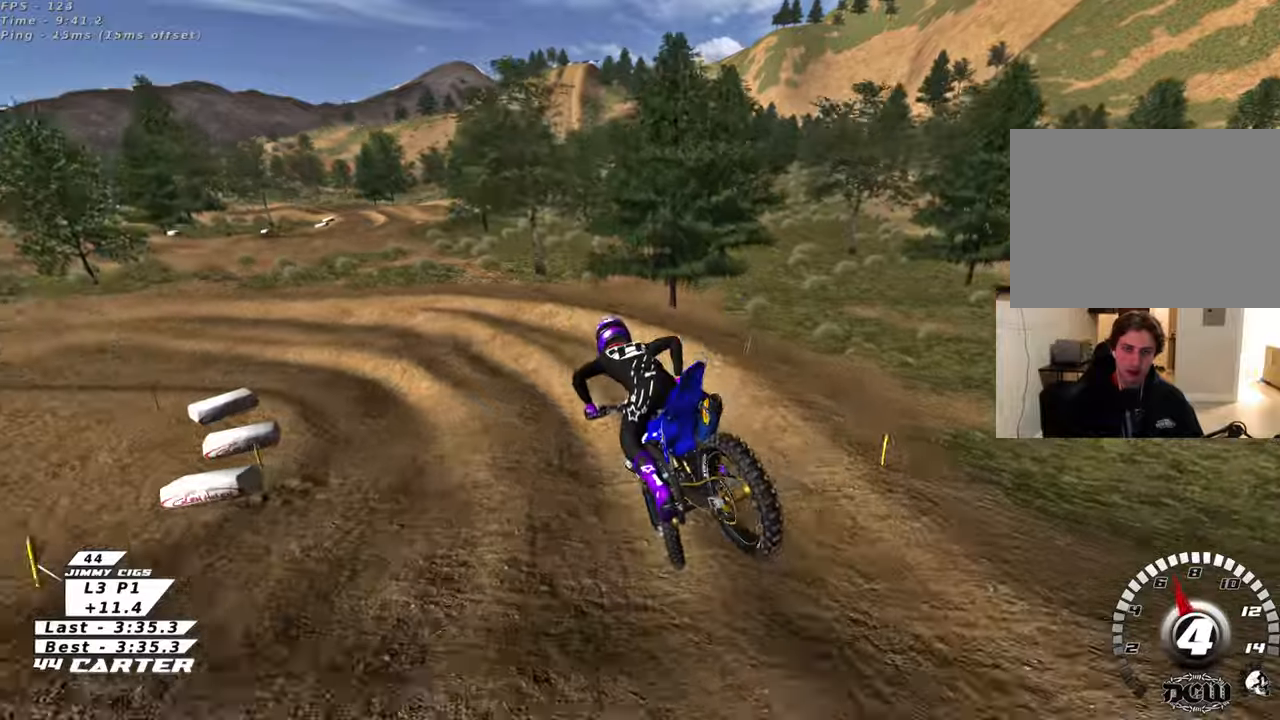
{"buttons": [], "left_stick": "down", "right_stick": "center", "events": [[100, "L2", "down"], [200, "left_stick", "up-left"], [367, "left_stick", "center"], [433, "L2", "up"], [433, "R3", "up"], [433, "left_stick", "down"]]}
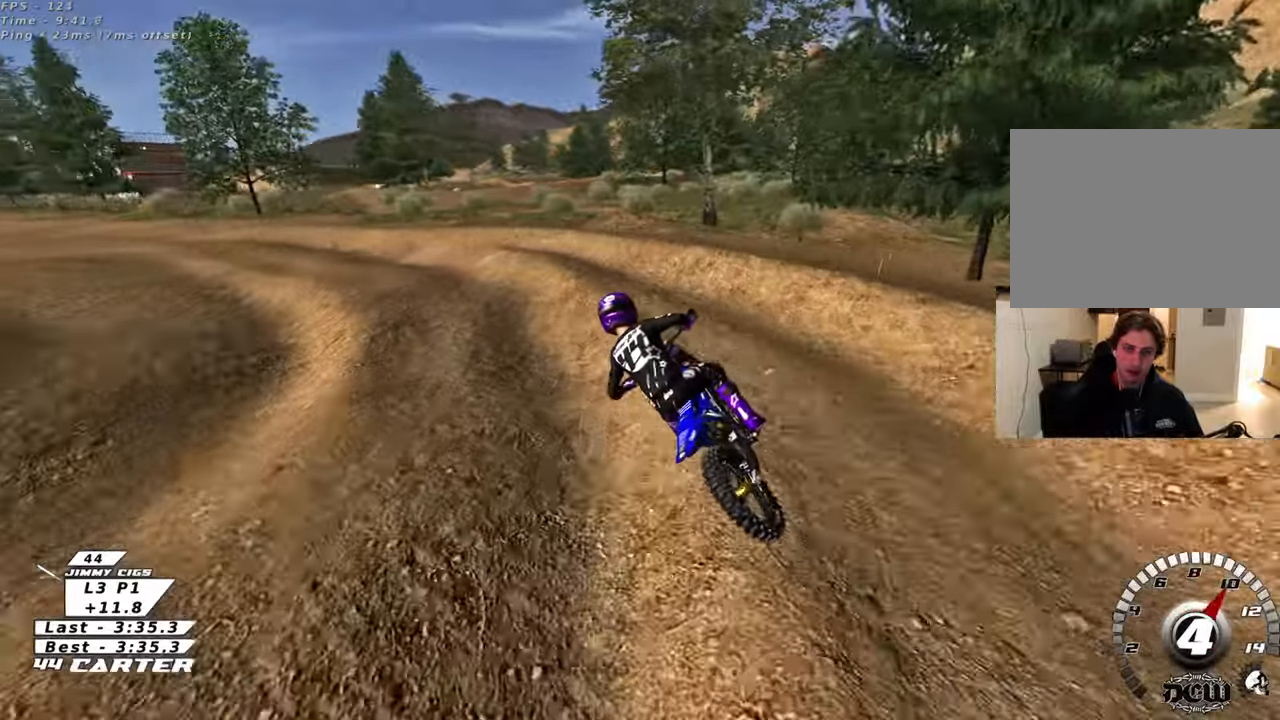
{"buttons": [], "left_stick": "down", "right_stick": "center", "events": [[33, "left_stick", "left"], [200, "L2", "down"], [200, "left_stick", "up"], [250, "X", "down"], [267, "left_stick", "up-left"], [350, "X", "up"], [400, "left_stick", "right"], [433, "X", "down"], [483, "L2", "up"], [483, "X", "up"], [483, "left_stick", "down"]]}
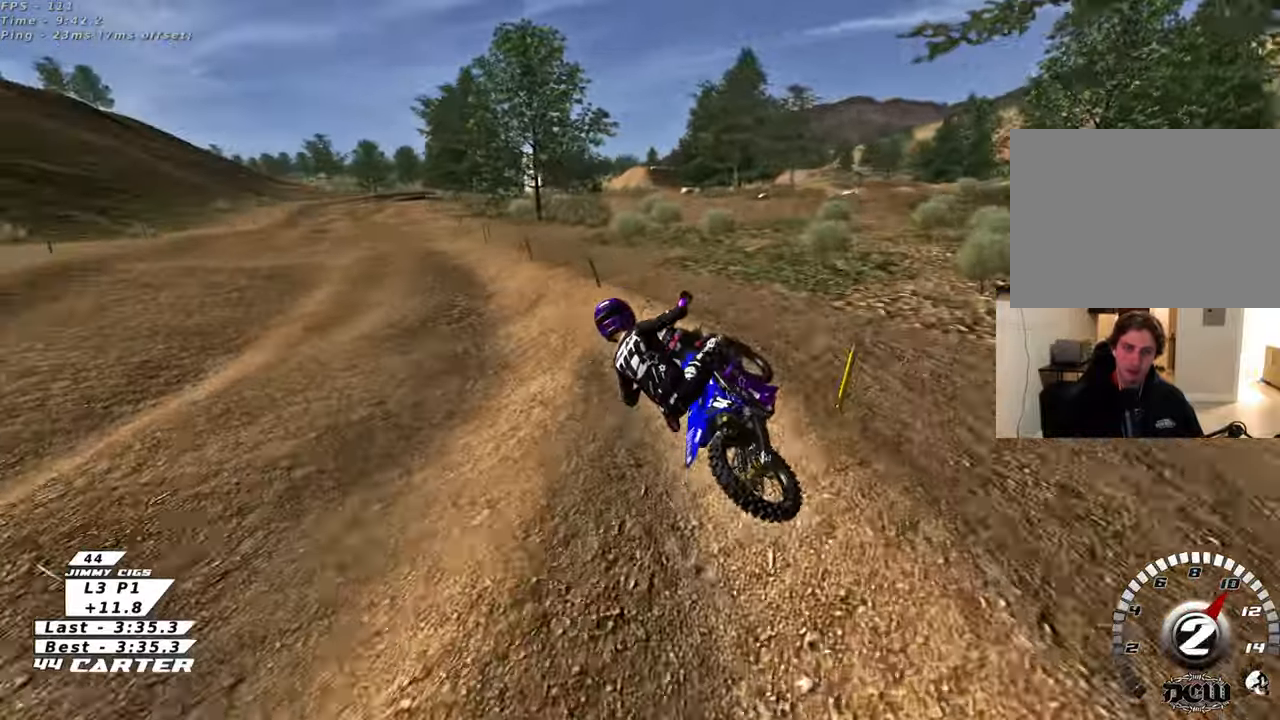
{"buttons": ["R2"], "left_stick": "up-left", "right_stick": "center", "events": [[117, "R2", "down"], [233, "left_stick", "center"], [250, "X", "down"], [300, "left_stick", "up-left"], [383, "X", "up"]]}
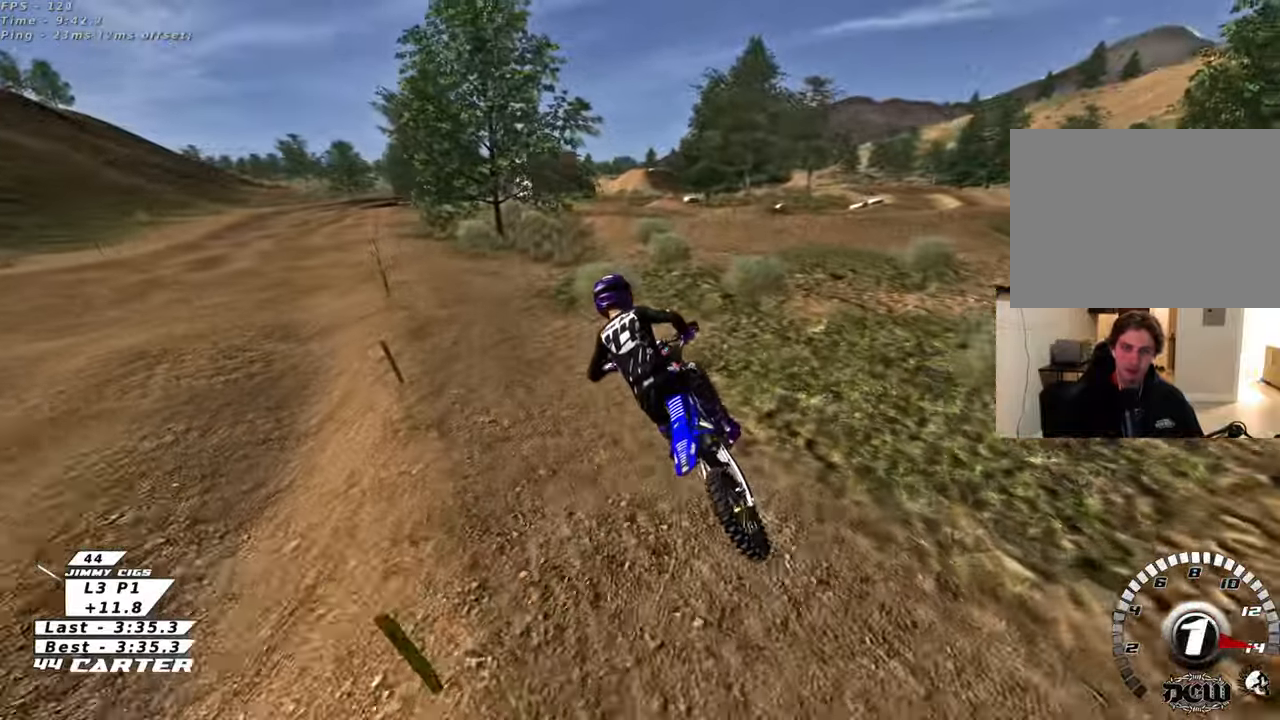
{"buttons": ["R2", "R3"], "left_stick": "center", "right_stick": "down-left", "events": [[33, "R2", "up"], [267, "left_stick", "center"], [267, "right_stick", "down-left"], [383, "R2", "down"], [383, "R3", "down"]]}